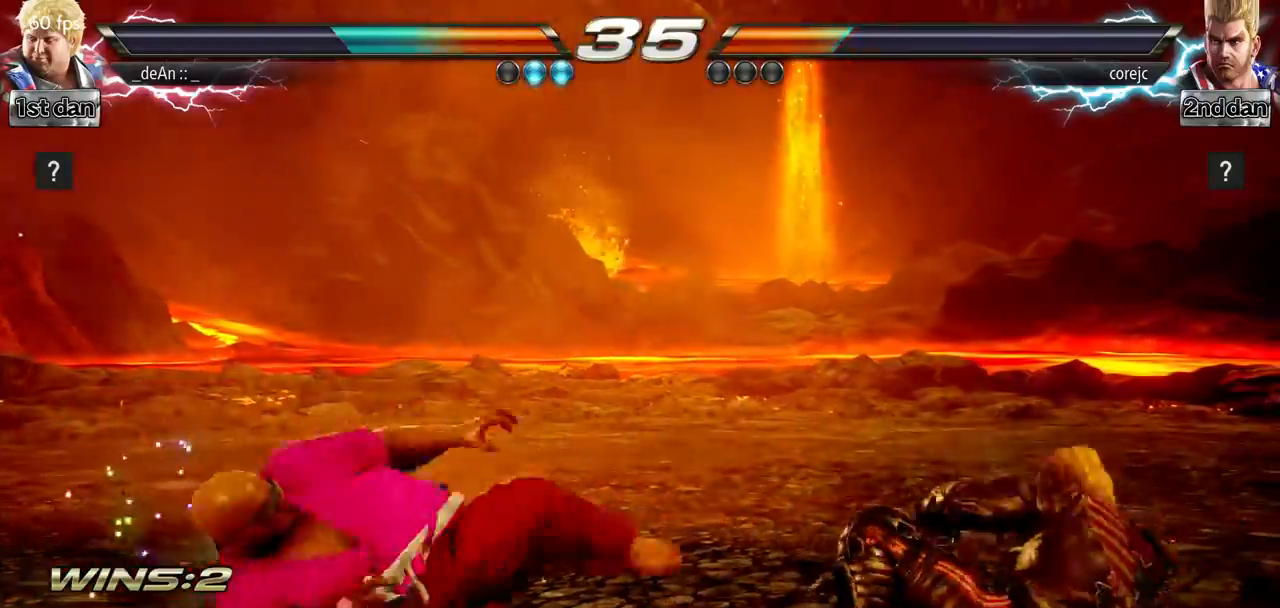
Gameplay with a controller (arcade stick); each line is a JSON object with the inputs held at the frame after it. "events" lists button and stick changes between this image and that frame as [ms after this image, input, new state], when the widget could be followed in between. Not read: L3 R3.
{"buttons": [], "left_stick": "center", "events": [[101, "CIRCLE", "up"], [167, "CIRCLE", "down"], [501, "CIRCLE", "up"]]}
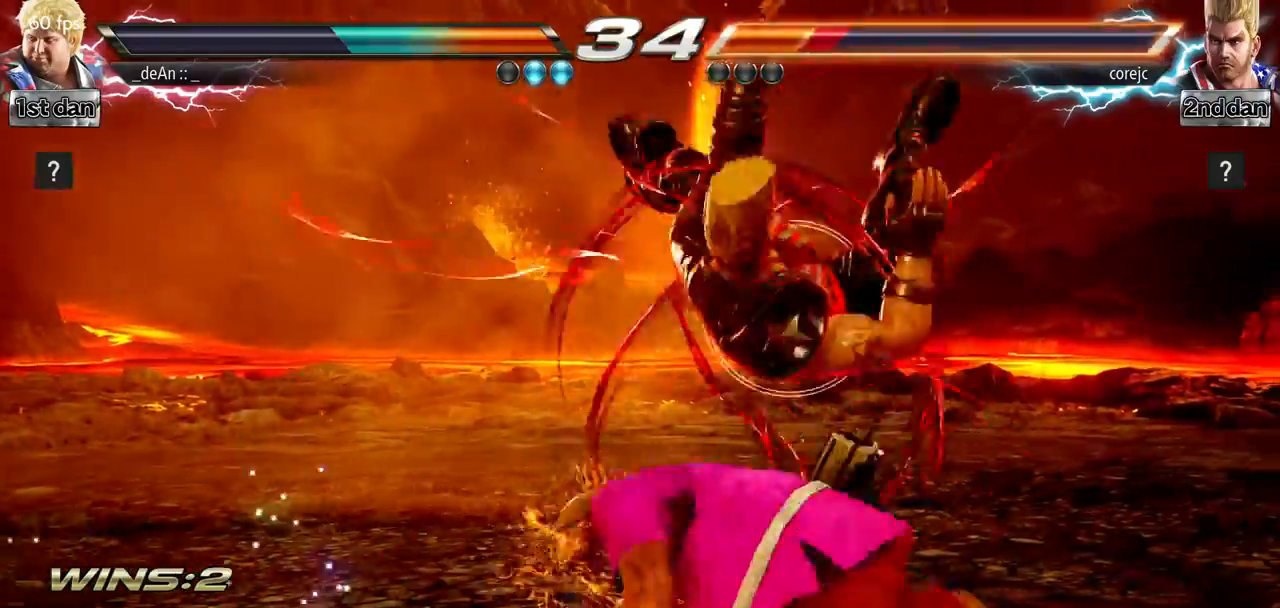
{"buttons": ["SQUARE"], "left_stick": "center", "events": [[267, "TRIANGLE", "down"], [384, "SQUARE", "down"], [450, "TRIANGLE", "up"]]}
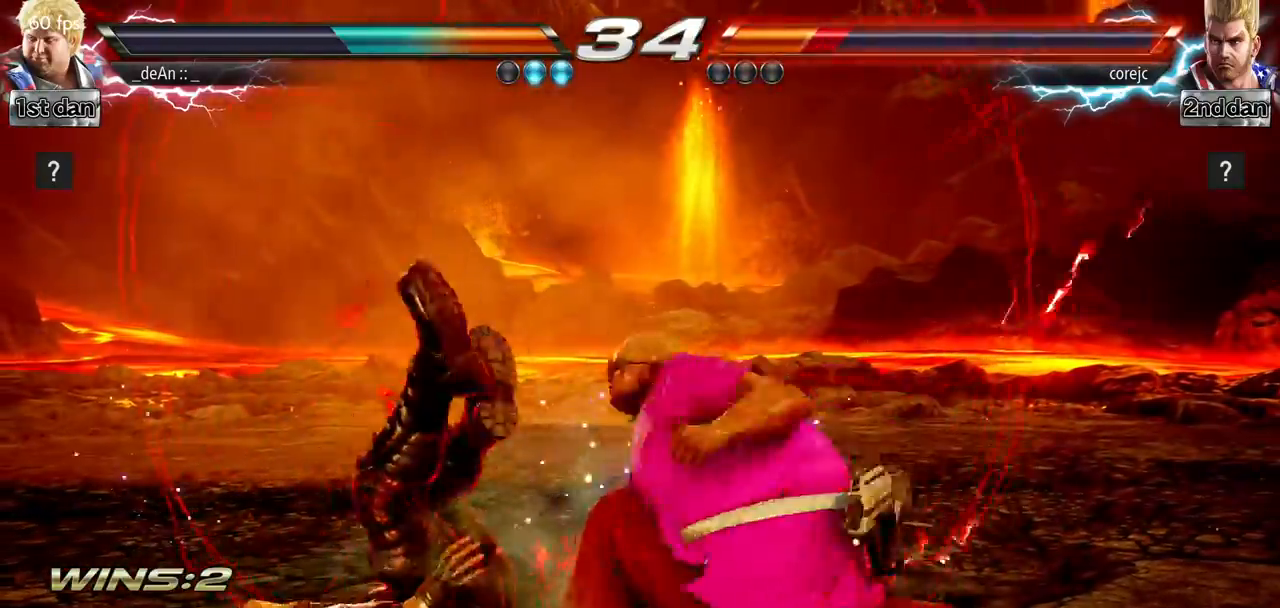
{"buttons": [], "left_stick": "center", "events": [[50, "SQUARE", "up"]]}
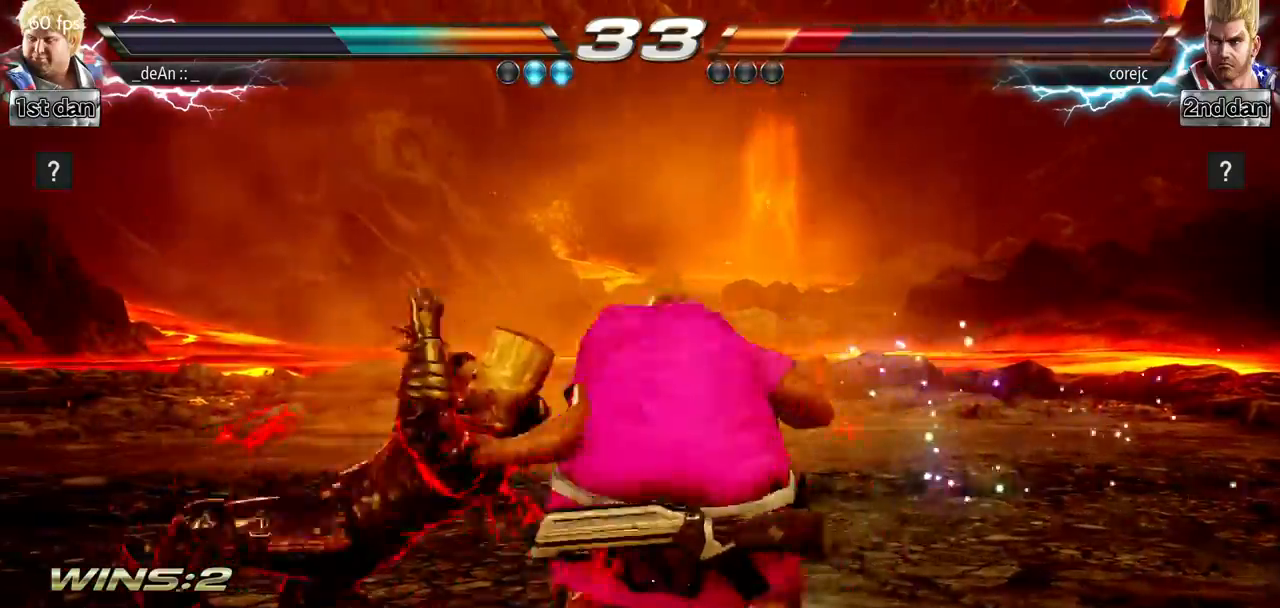
{"buttons": ["CIRCLE"], "left_stick": "left", "events": [[367, "left_stick", "left"], [417, "CIRCLE", "down"]]}
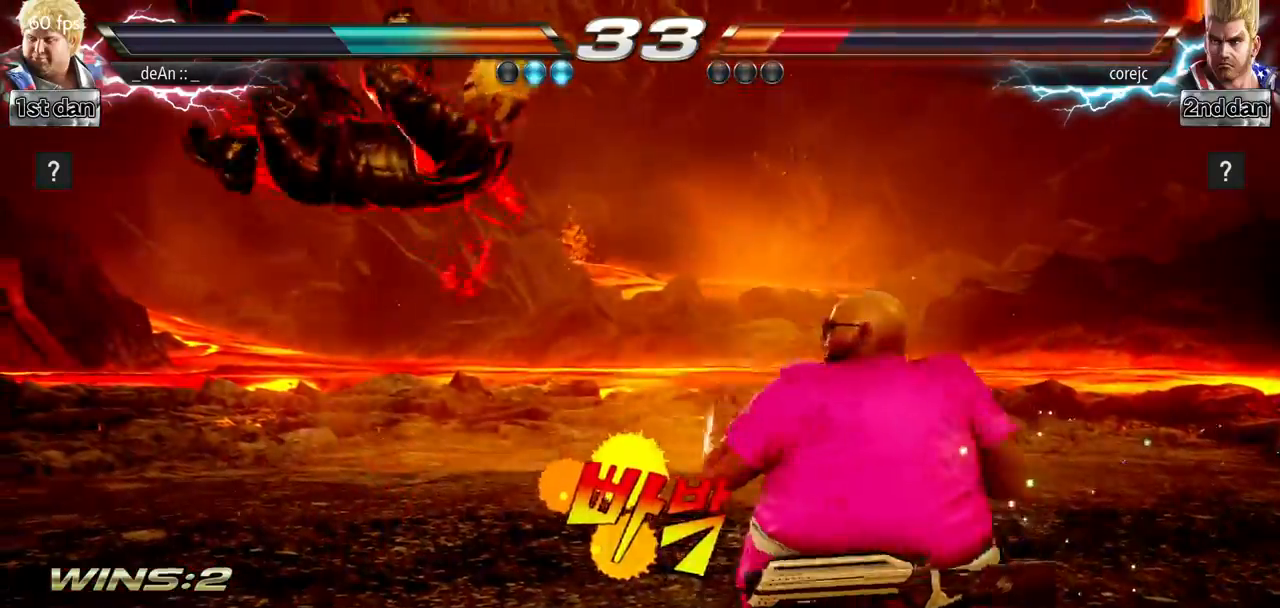
{"buttons": [], "left_stick": "center", "events": [[67, "CIRCLE", "up"], [201, "left_stick", "center"]]}
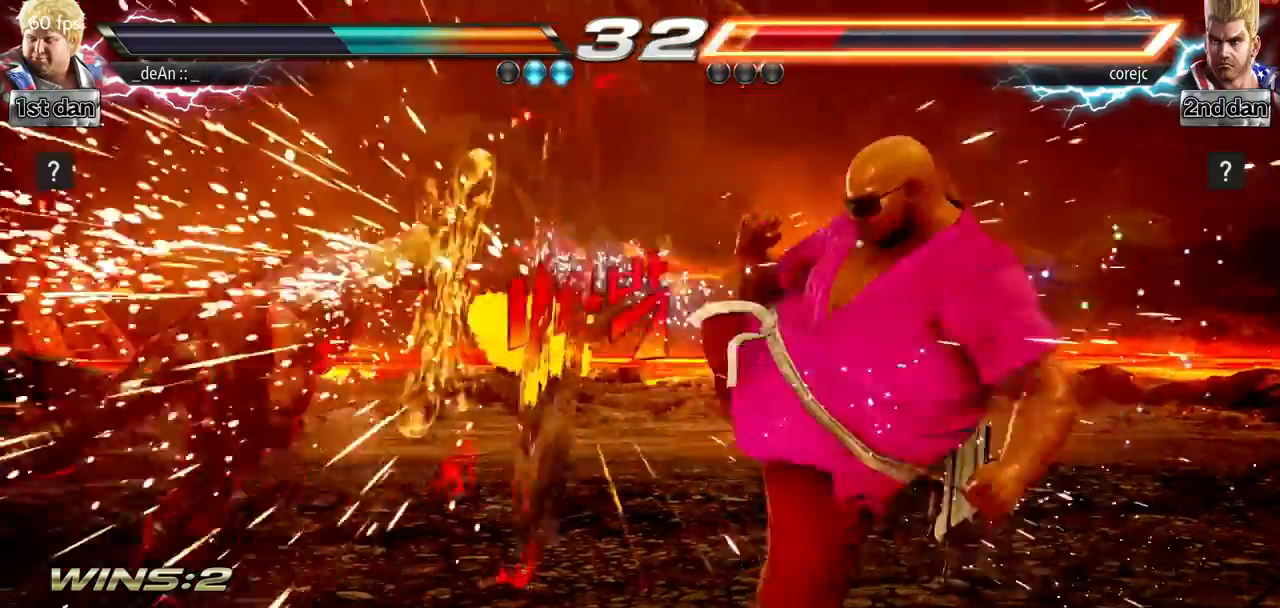
{"buttons": [], "left_stick": "down", "events": [[400, "left_stick", "down"]]}
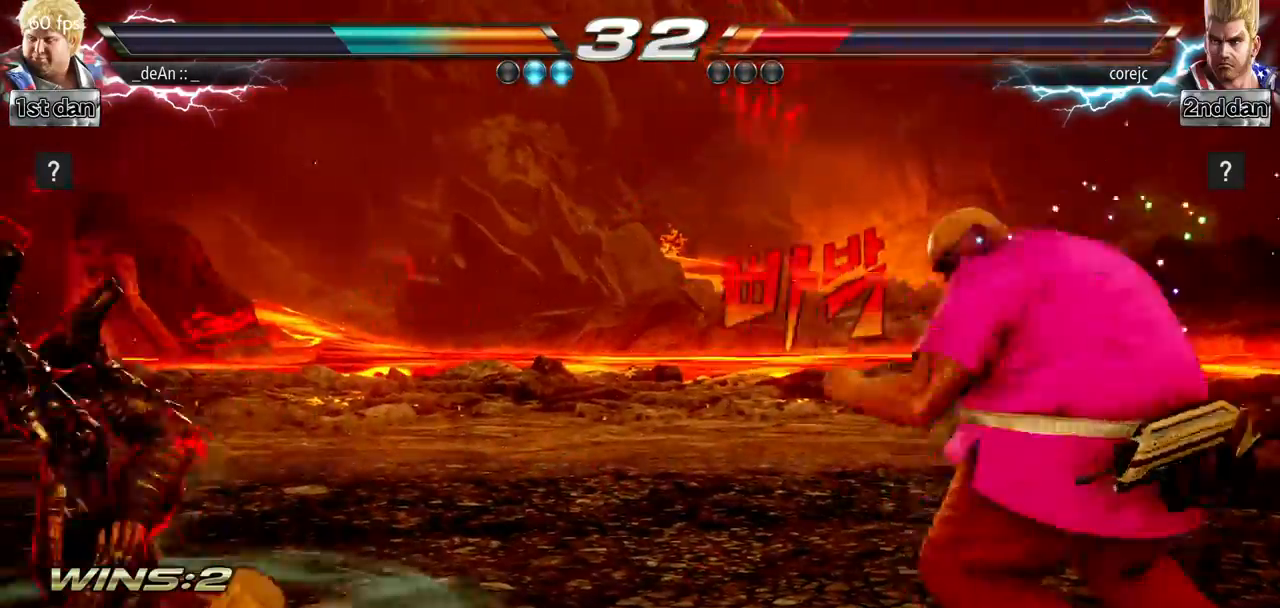
{"buttons": [], "left_stick": "center", "events": [[34, "left_stick", "left"], [151, "SQUARE", "down"], [317, "SQUARE", "up"], [451, "left_stick", "center"]]}
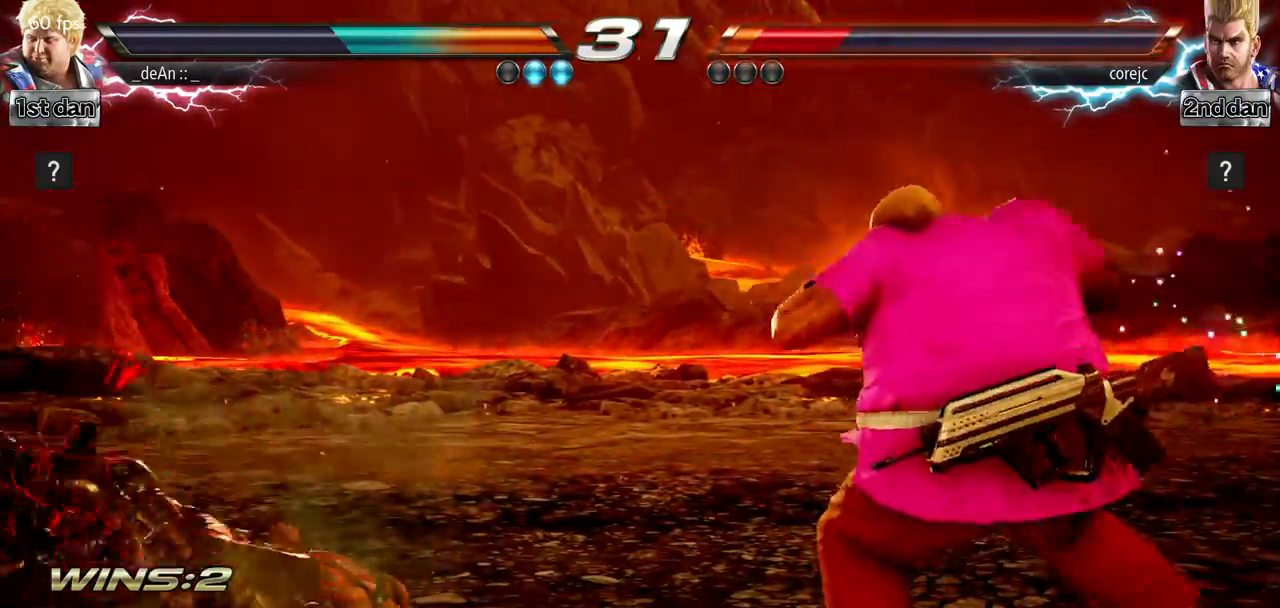
{"buttons": [], "left_stick": "down", "events": [[133, "left_stick", "left"], [217, "left_stick", "center"], [417, "left_stick", "down"]]}
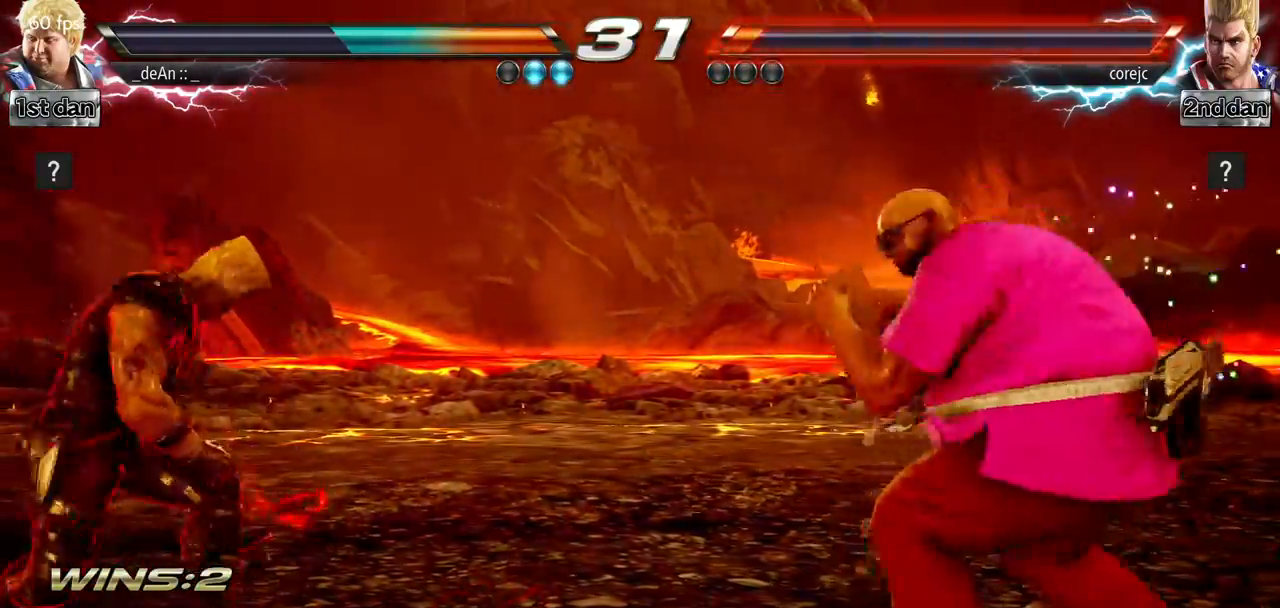
{"buttons": [], "left_stick": "center", "events": [[17, "left_stick", "left"], [101, "left_stick", "center"], [184, "left_stick", "down"], [284, "left_stick", "left"], [334, "SQUARE", "down"], [384, "left_stick", "center"], [501, "SQUARE", "up"]]}
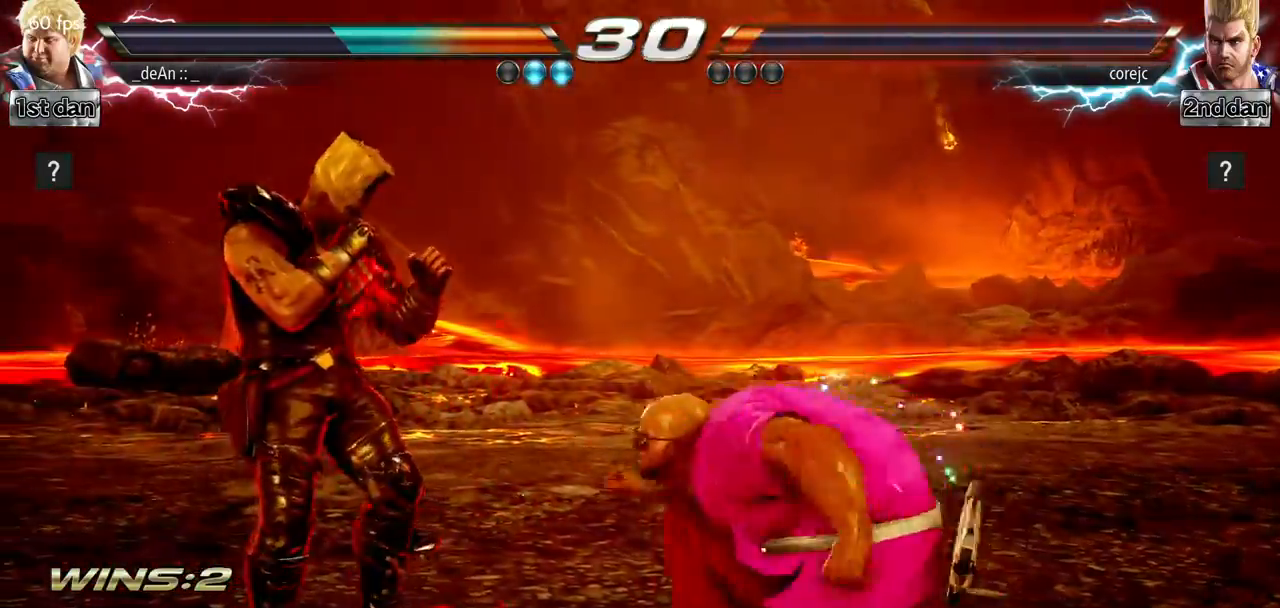
{"buttons": ["SQUARE"], "left_stick": "center", "events": [[500, "SQUARE", "down"]]}
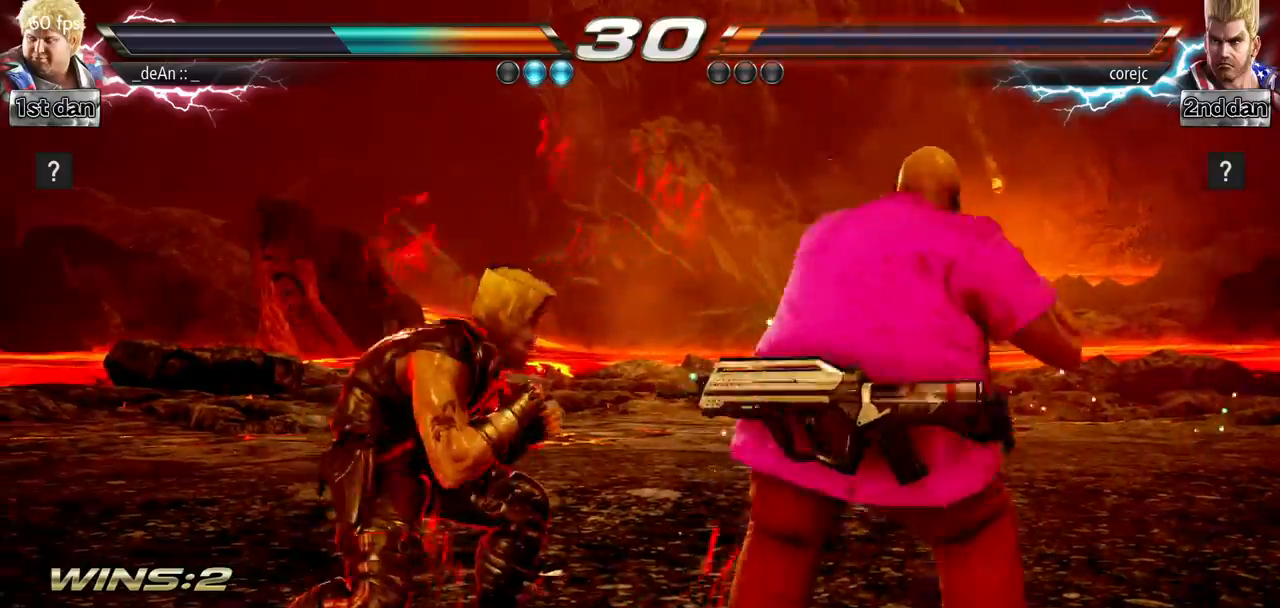
{"buttons": [], "left_stick": "center", "events": [[317, "SQUARE", "up"]]}
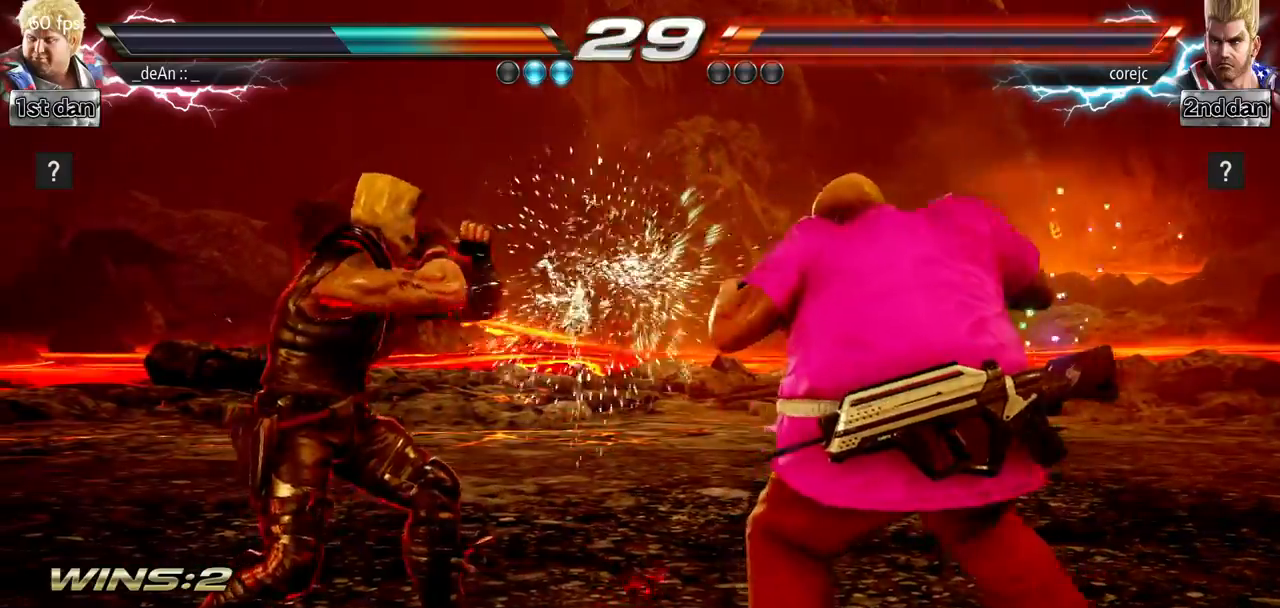
{"buttons": [], "left_stick": "center", "events": [[50, "left_stick", "right"], [117, "TRIANGLE", "down"], [233, "TRIANGLE", "up"], [450, "left_stick", "center"]]}
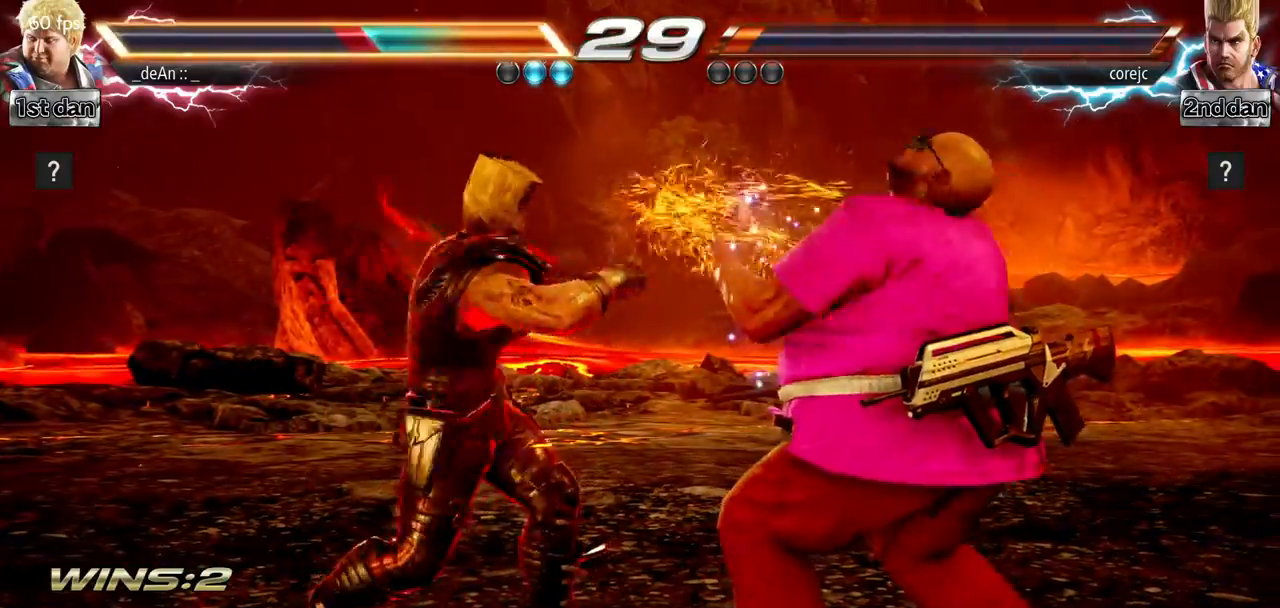
{"buttons": ["TRIANGLE"], "left_stick": "center", "events": [[301, "left_stick", "down"], [468, "TRIANGLE", "down"], [468, "left_stick", "center"]]}
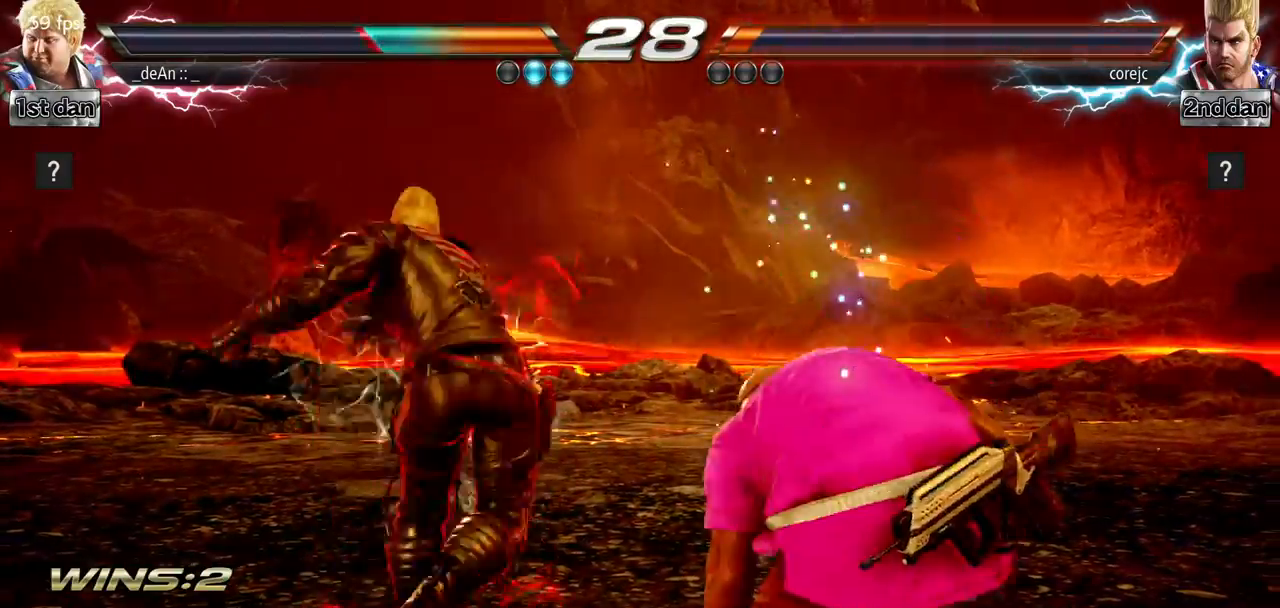
{"buttons": [], "left_stick": "center", "events": [[133, "TRIANGLE", "up"]]}
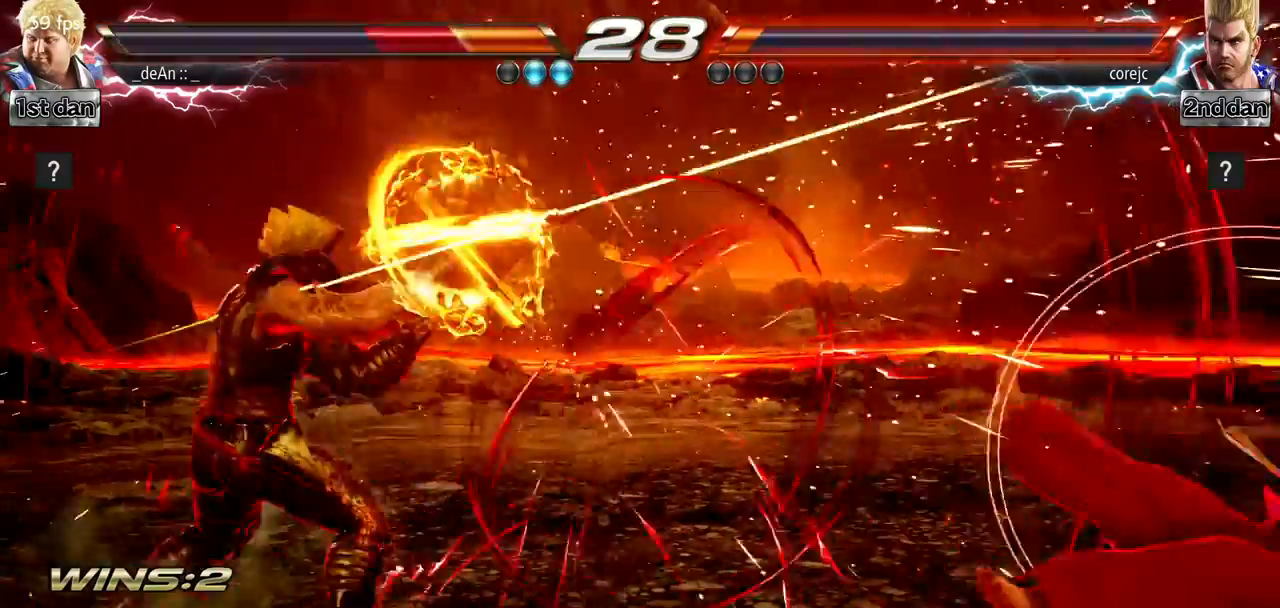
{"buttons": [], "left_stick": "right", "events": [[34, "left_stick", "right"], [334, "SQUARE", "down"], [417, "SQUARE", "up"]]}
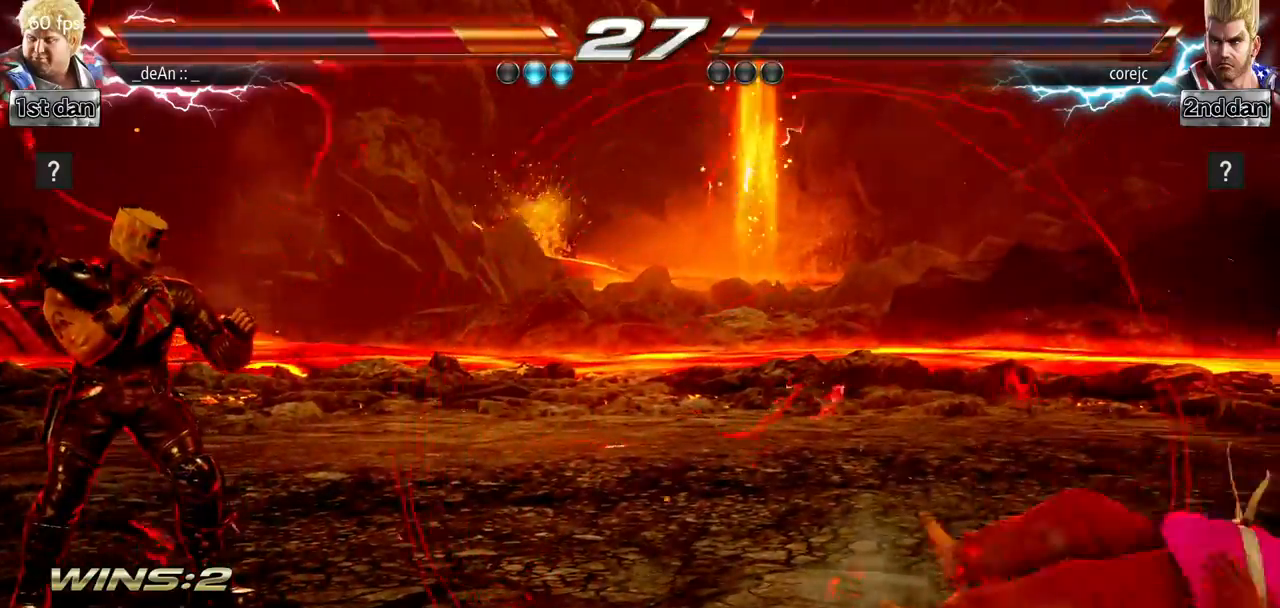
{"buttons": [], "left_stick": "right", "events": [[17, "SQUARE", "down"], [150, "SQUARE", "up"], [267, "left_stick", "center"], [500, "left_stick", "right"]]}
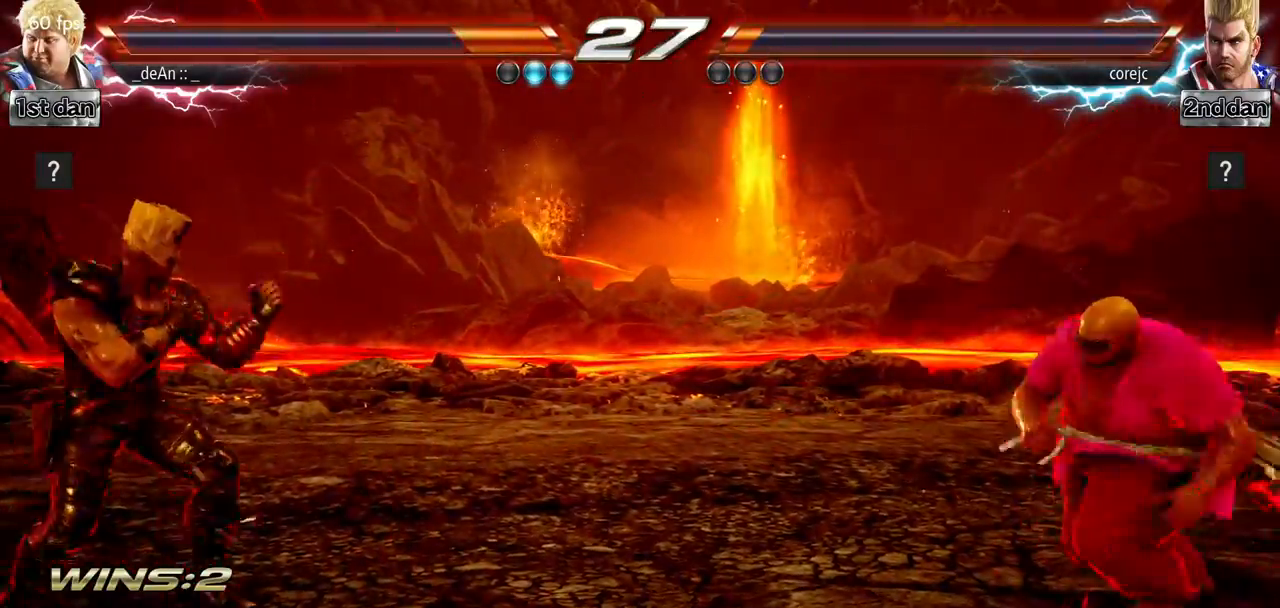
{"buttons": [], "left_stick": "right", "events": [[67, "left_stick", "center"], [201, "left_stick", "right"], [334, "left_stick", "down"], [384, "left_stick", "center"], [468, "left_stick", "right"]]}
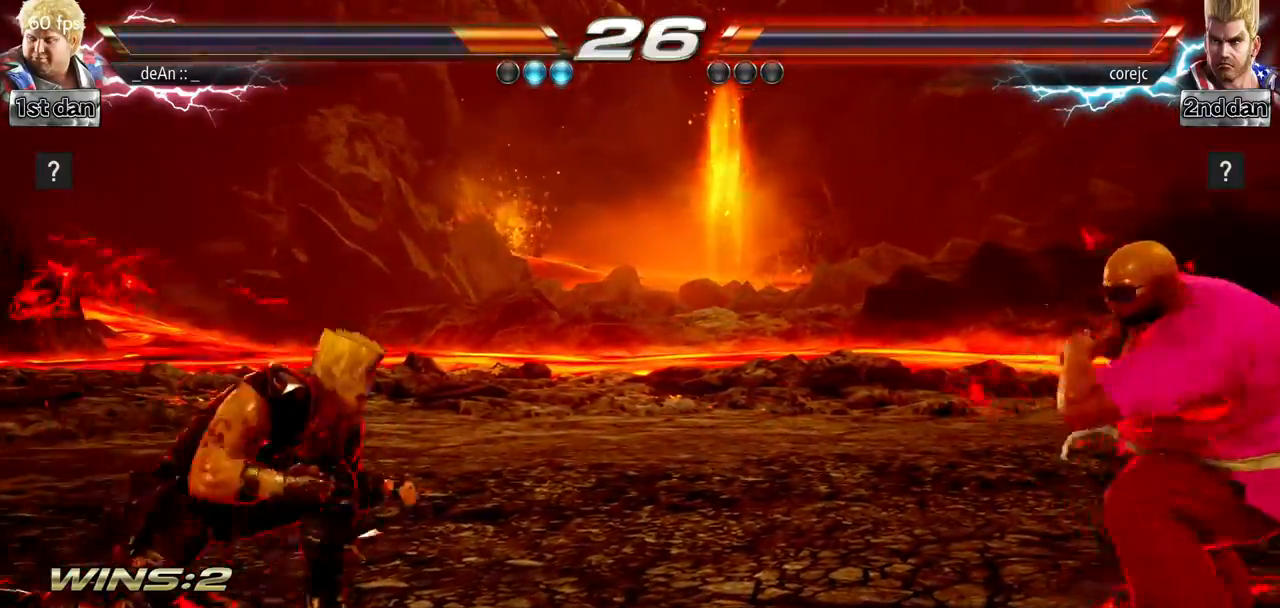
{"buttons": [], "left_stick": "right", "events": [[67, "left_stick", "center"], [167, "left_stick", "right"], [250, "left_stick", "down-right"], [400, "left_stick", "right"]]}
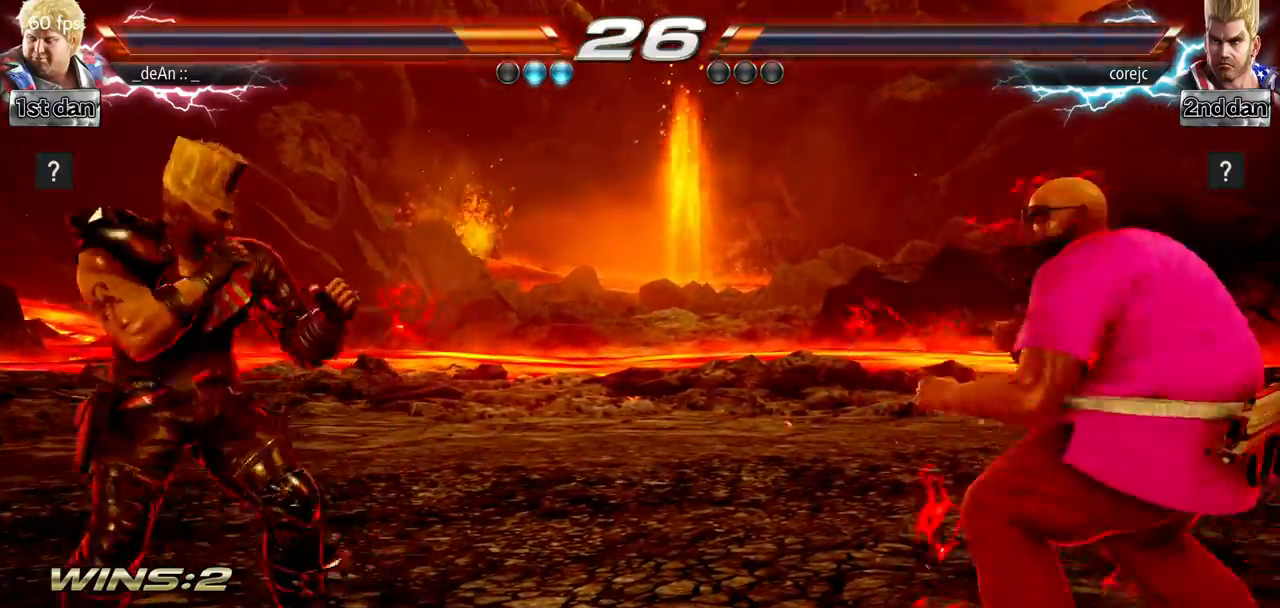
{"buttons": [], "left_stick": "center", "events": [[34, "left_stick", "center"], [134, "left_stick", "right"], [267, "left_stick", "center"], [384, "left_stick", "right"], [451, "left_stick", "center"]]}
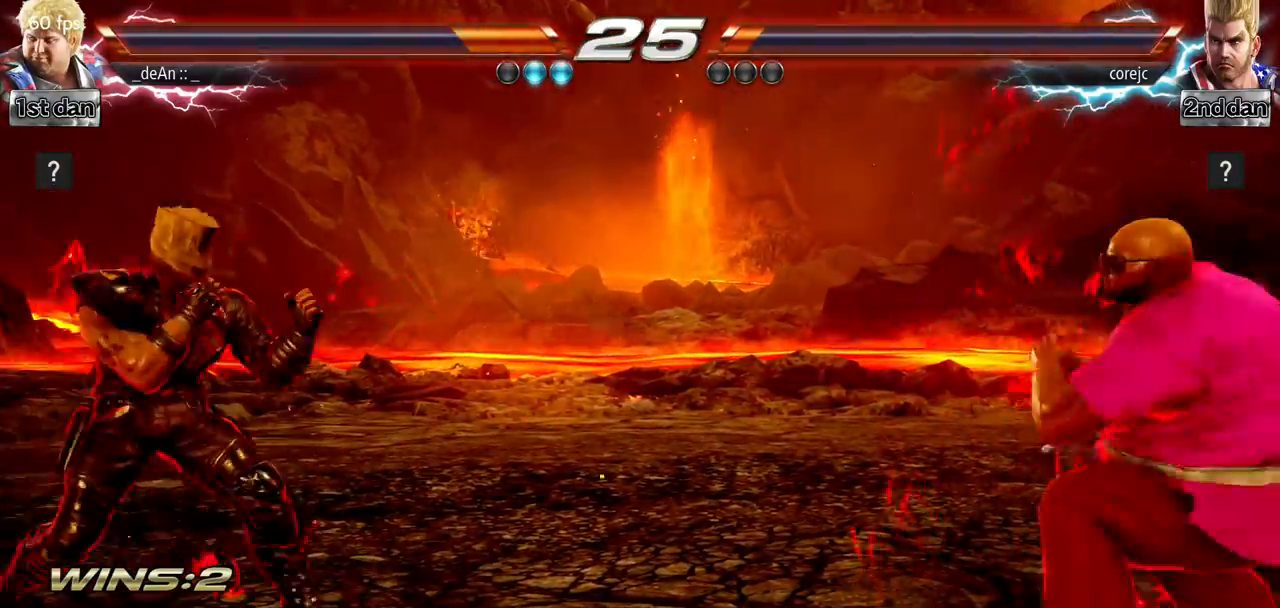
{"buttons": [], "left_stick": "center", "events": [[50, "left_stick", "right"], [301, "left_stick", "center"], [351, "left_stick", "left"], [417, "left_stick", "center"]]}
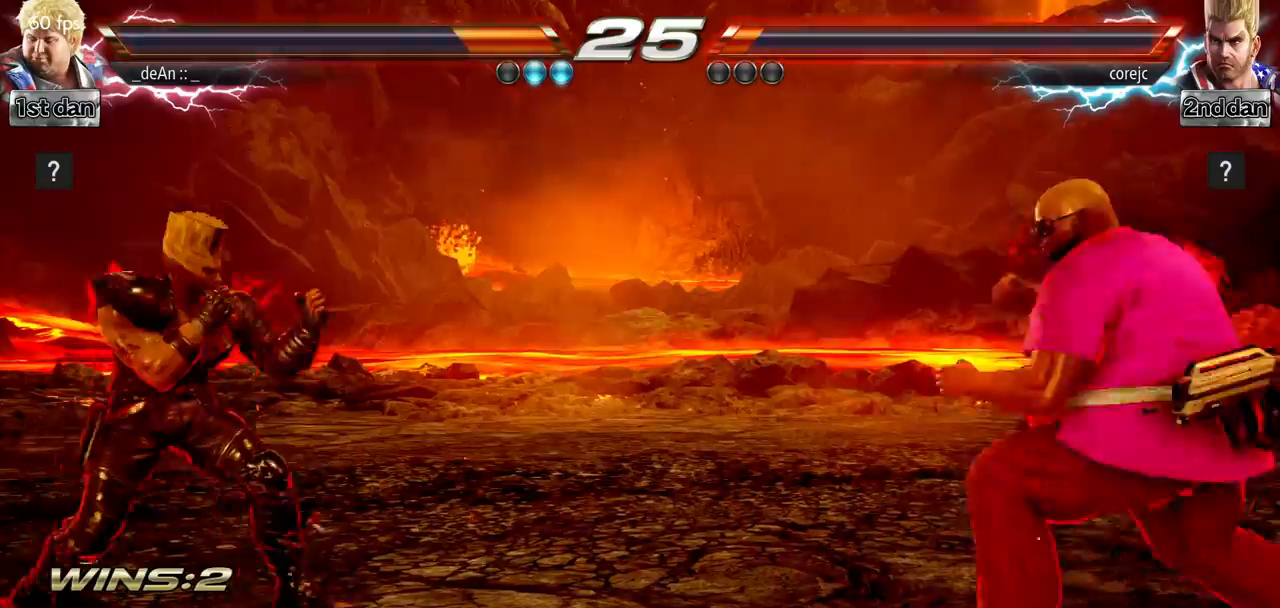
{"buttons": [], "left_stick": "center", "events": [[16, "left_stick", "left"], [250, "left_stick", "center"], [300, "SQUARE", "down"], [367, "CROSS", "down"], [417, "SQUARE", "up"], [467, "CROSS", "up"]]}
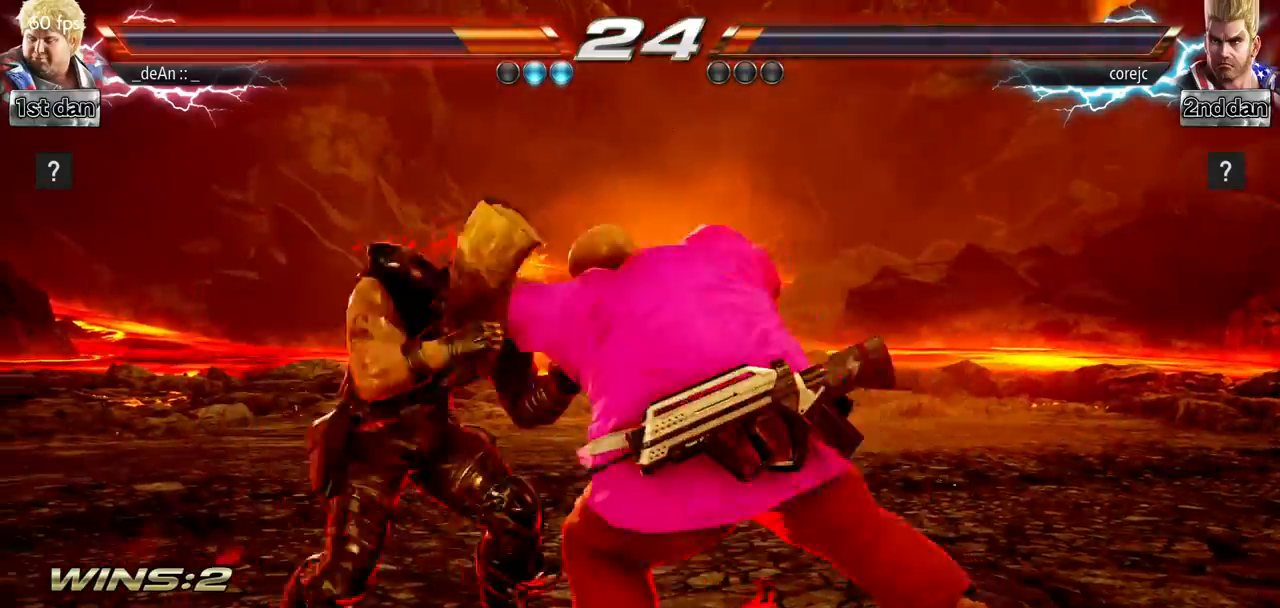
{"buttons": ["CROSS"], "left_stick": "center", "events": [[50, "CROSS", "down"], [167, "CROSS", "up"], [234, "CROSS", "down"], [317, "CROSS", "up"], [367, "CROSS", "down"]]}
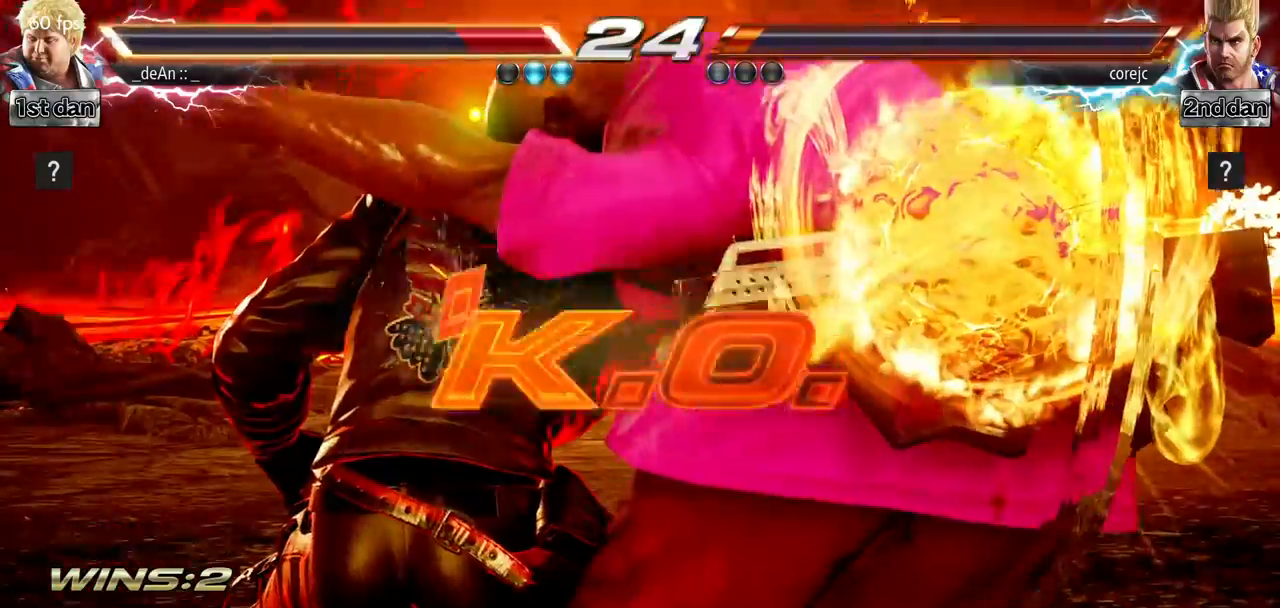
{"buttons": [], "left_stick": "center", "events": [[217, "left_stick", "right"], [233, "CROSS", "up"], [283, "CIRCLE", "down"], [283, "SQUARE", "down"], [300, "CROSS", "down"], [300, "SQUARE", "up"], [317, "CIRCLE", "up"], [333, "CROSS", "up"], [484, "left_stick", "center"]]}
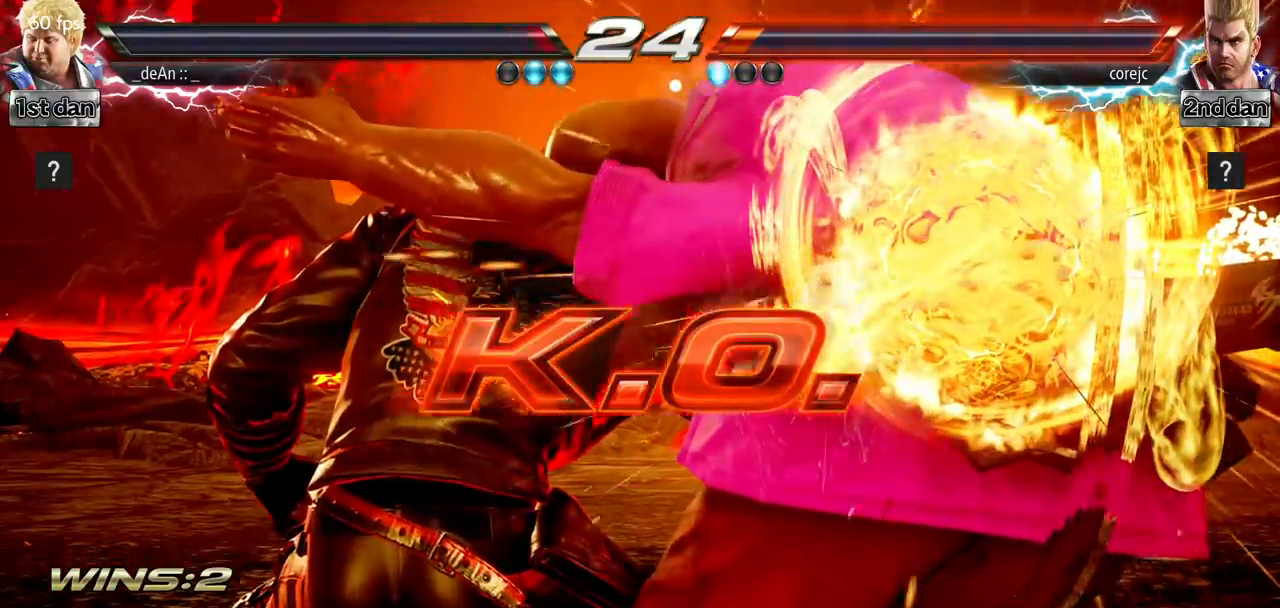
{"buttons": [], "left_stick": "center", "events": []}
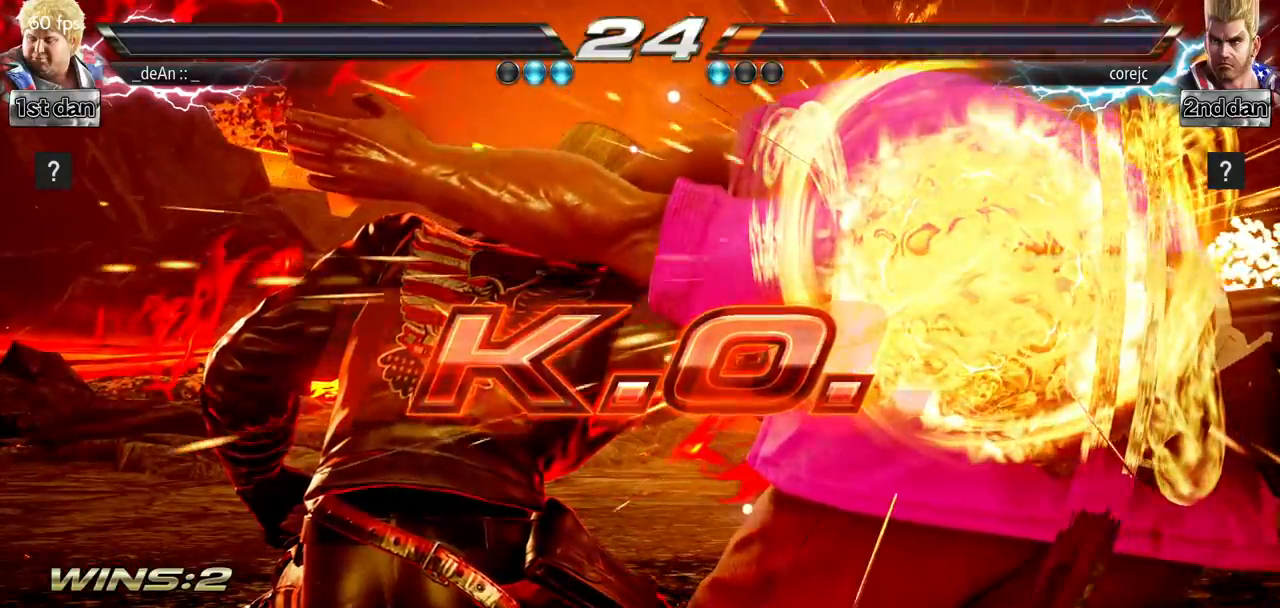
{"buttons": [], "left_stick": "center", "events": []}
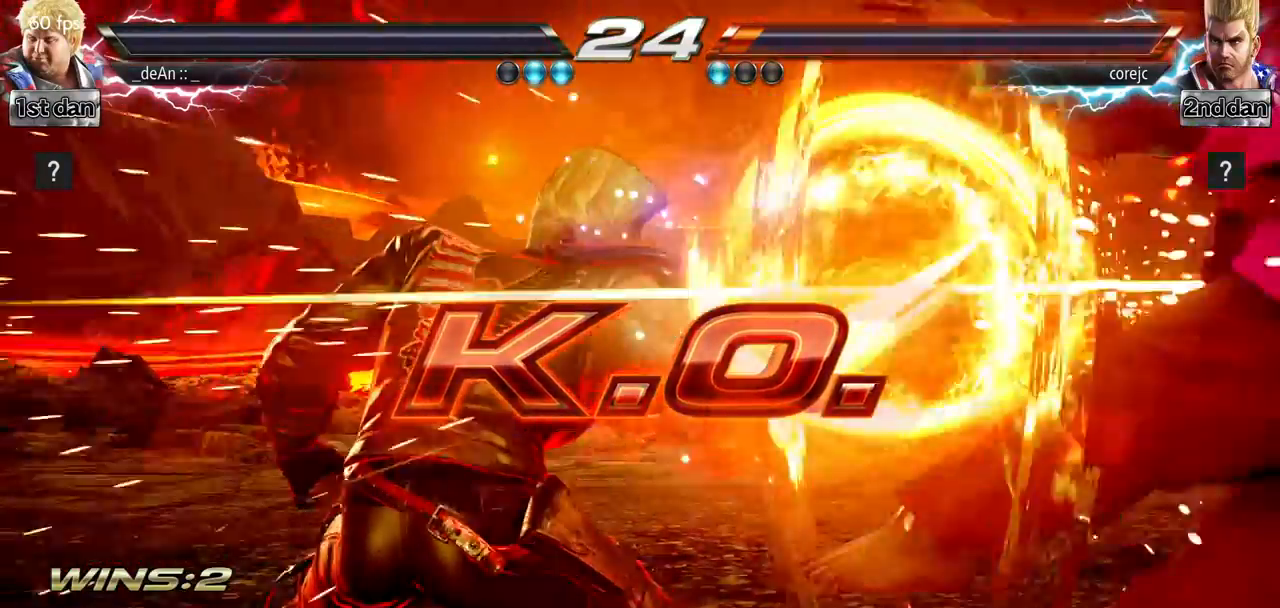
{"buttons": [], "left_stick": "center", "events": []}